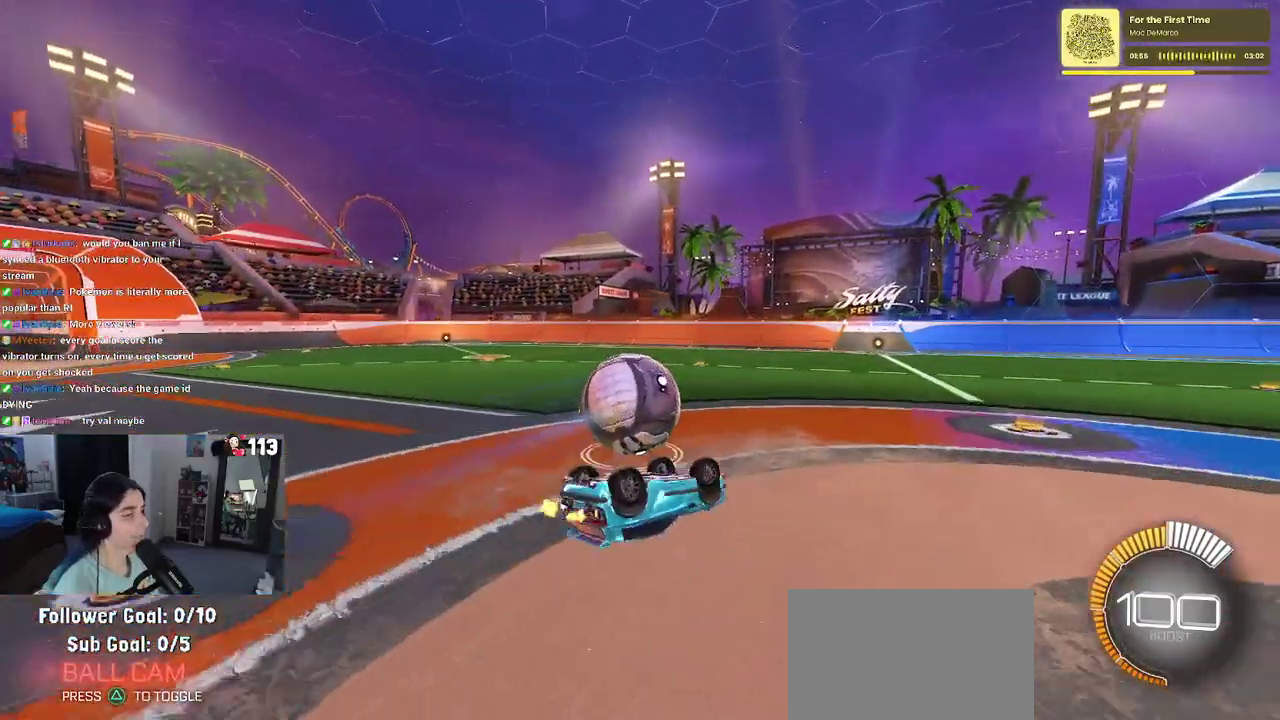
Gameplay with a controller (PlayStation layout); each line is a JSON object with the inputs held at the frame after it. "events" lists button and stick changes between this image and that frame as [ms after this image, input, new state], when the widget could be followed in between. Not read: L1.
{"buttons": ["R2"], "left_stick": "right", "right_stick": "center"}
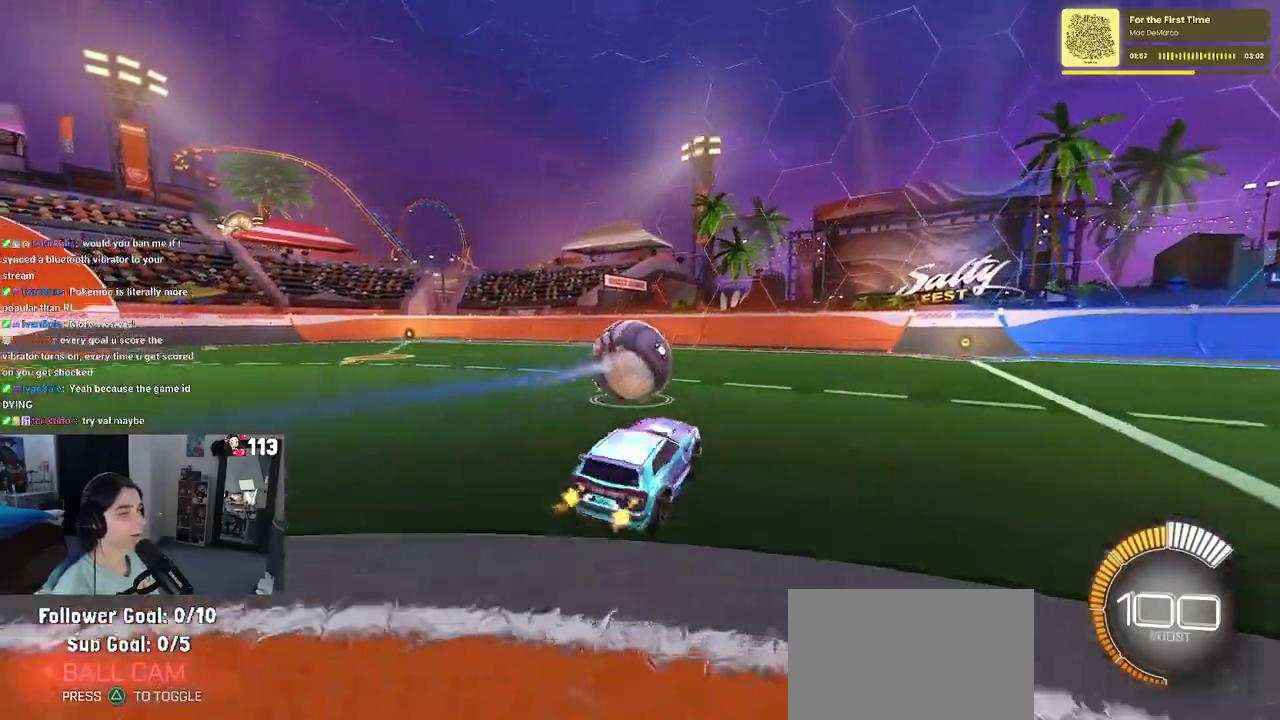
{"buttons": ["R2"], "left_stick": "center", "right_stick": "center"}
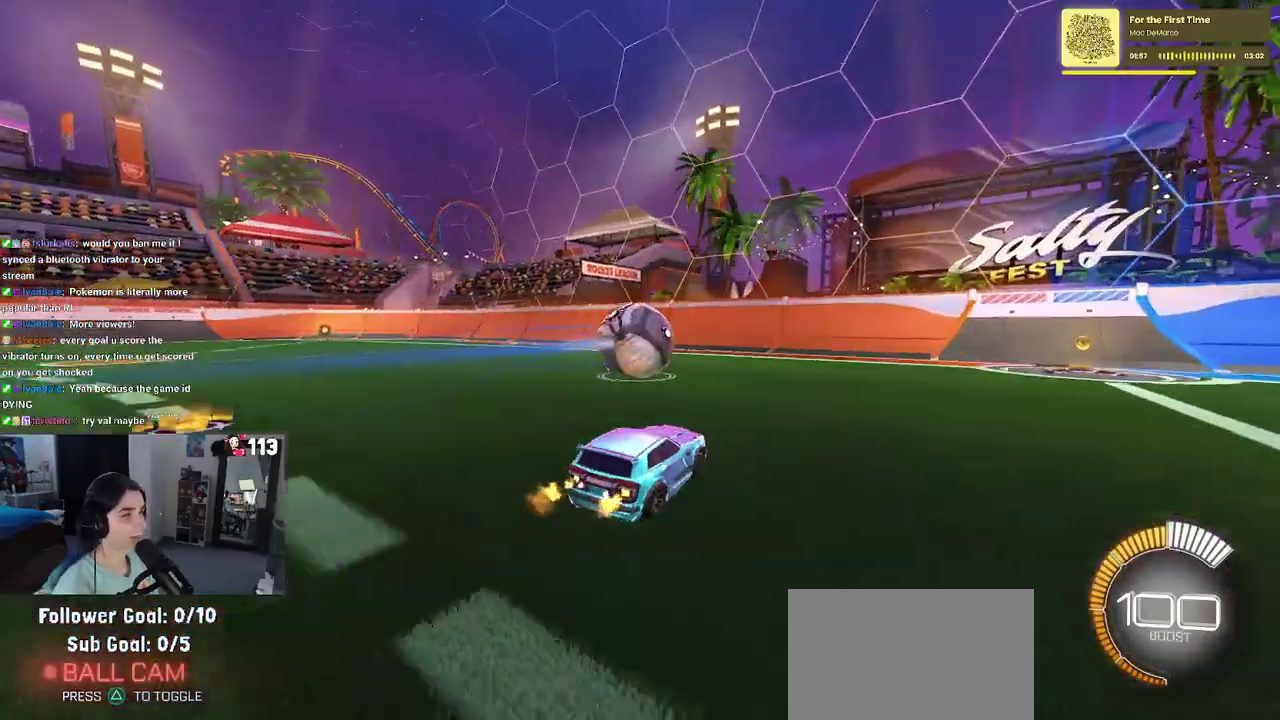
{"buttons": ["L2"], "left_stick": "center", "right_stick": "center", "events": [[400, "L2", "down"], [467, "R2", "up"]]}
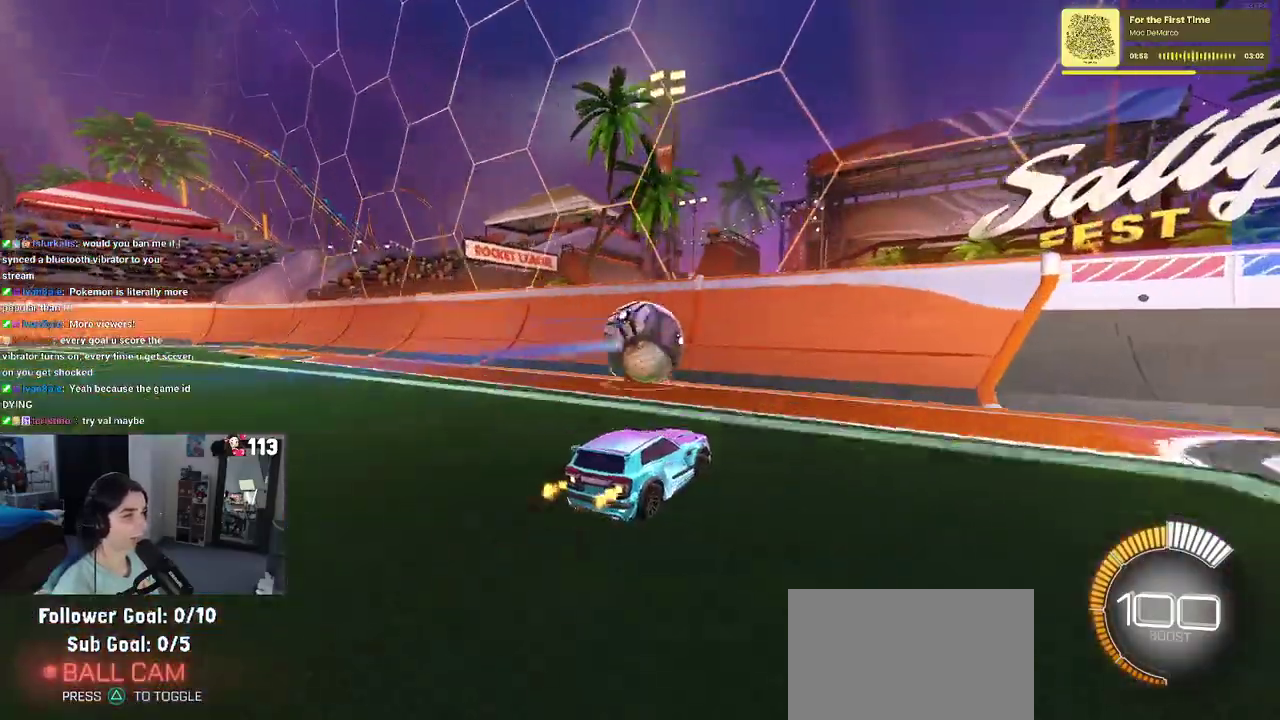
{"buttons": ["R2"], "left_stick": "left", "right_stick": "center"}
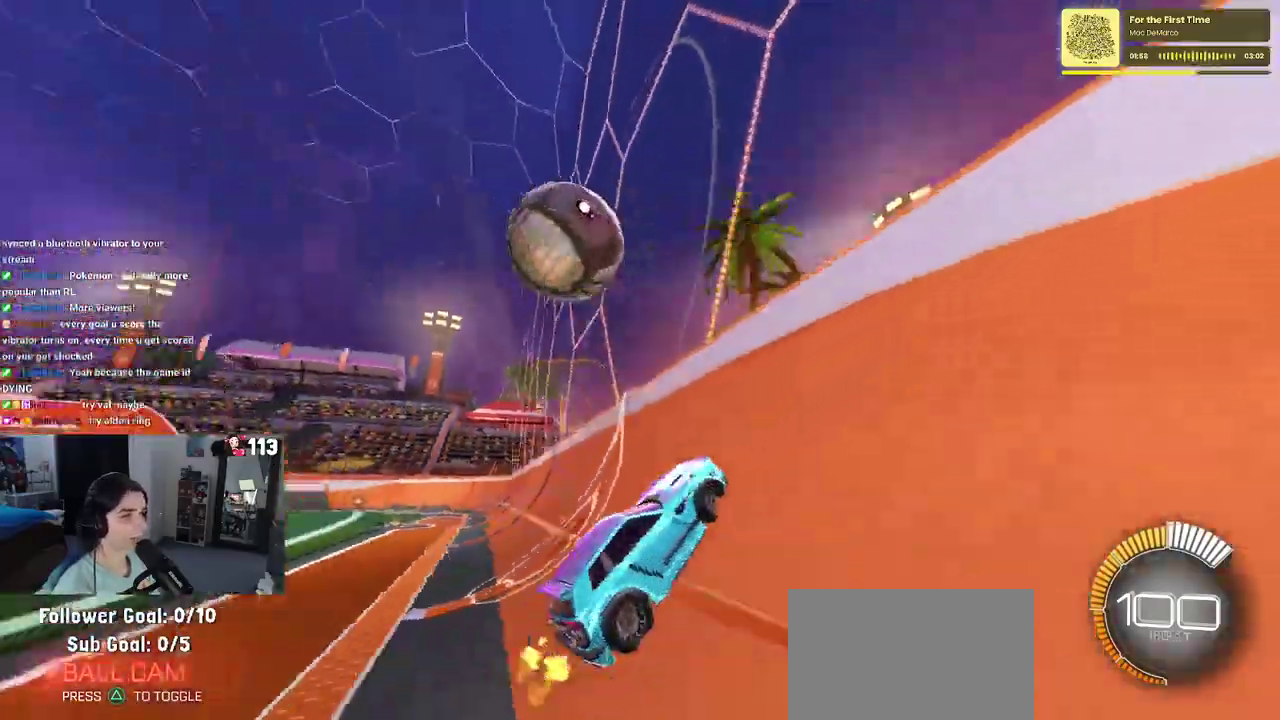
{"buttons": ["R2"], "left_stick": "center", "right_stick": "center", "events": [[50, "R2", "up"], [133, "R2", "down"], [200, "left_stick", "center"]]}
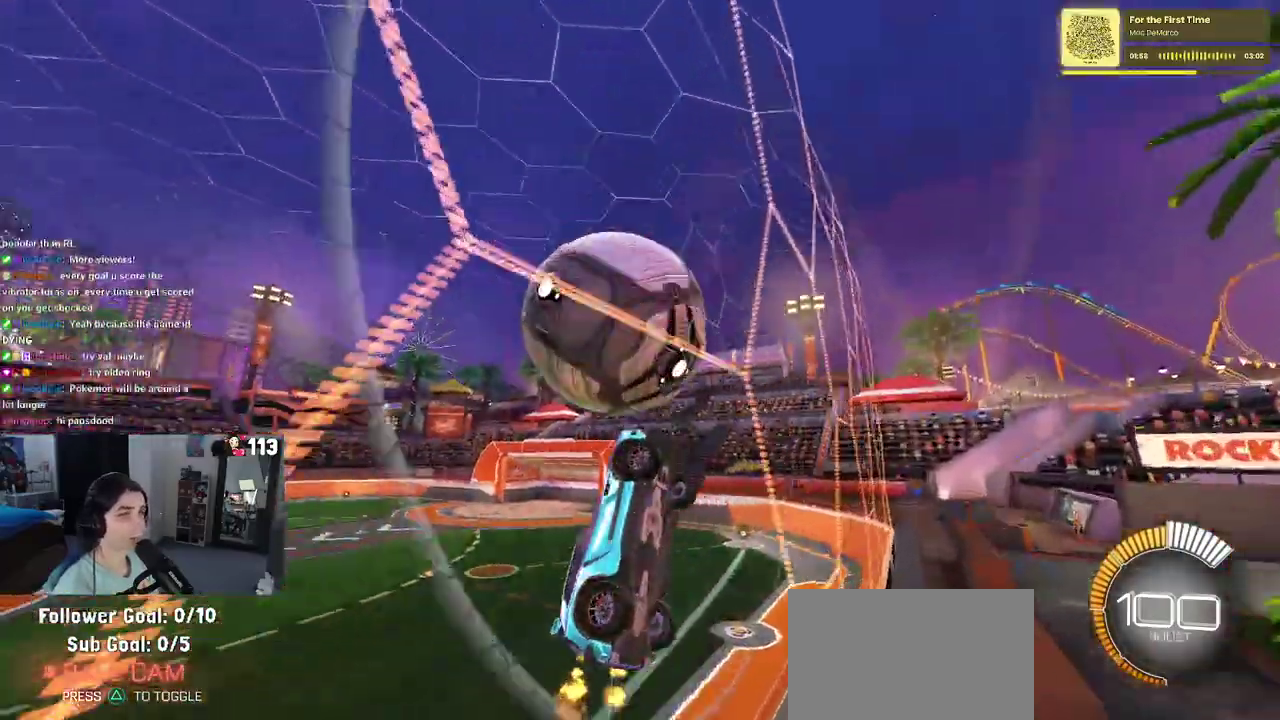
{"buttons": ["R2"], "left_stick": "right", "right_stick": "center"}
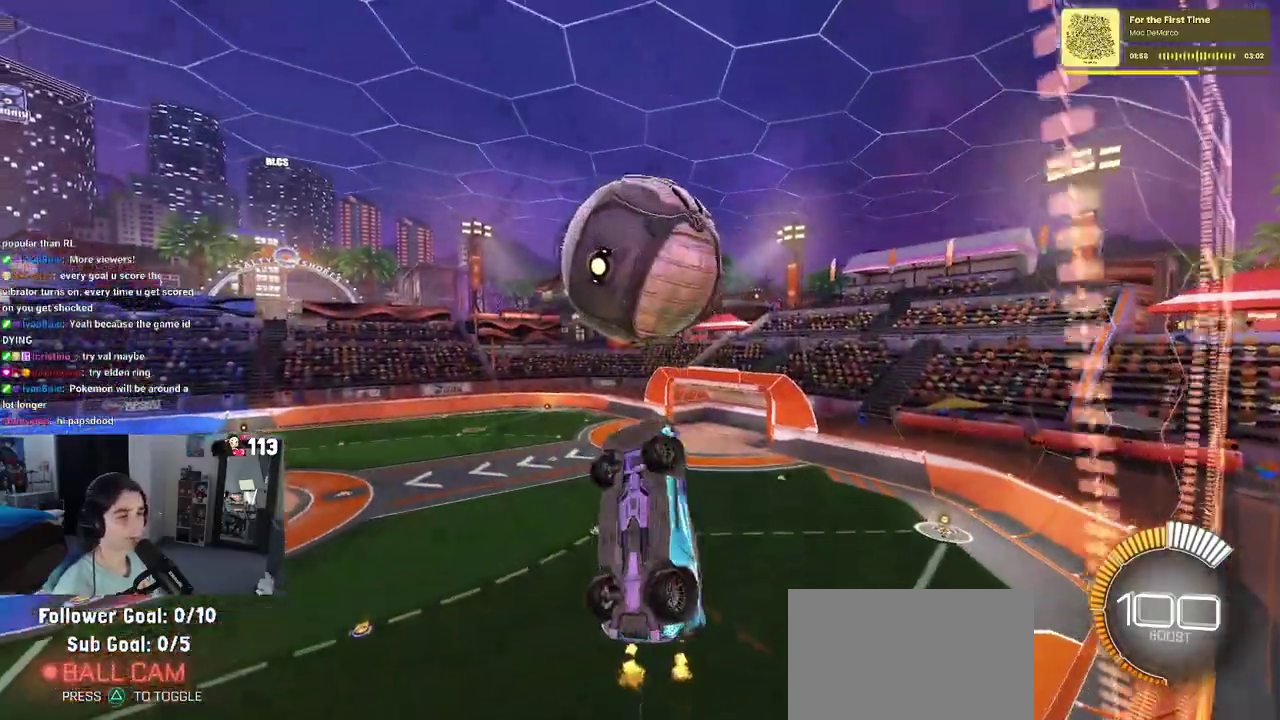
{"buttons": ["R1"], "left_stick": "center", "right_stick": "center"}
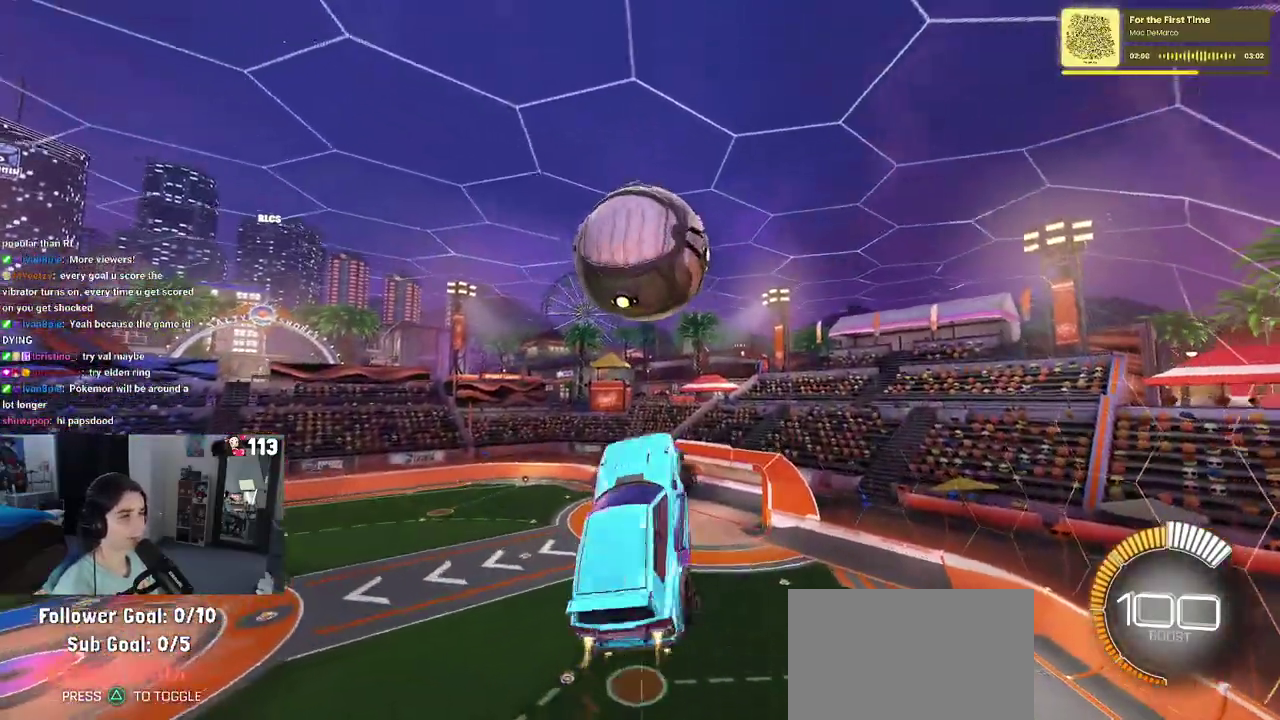
{"buttons": ["R1"], "left_stick": "down-left", "right_stick": "center"}
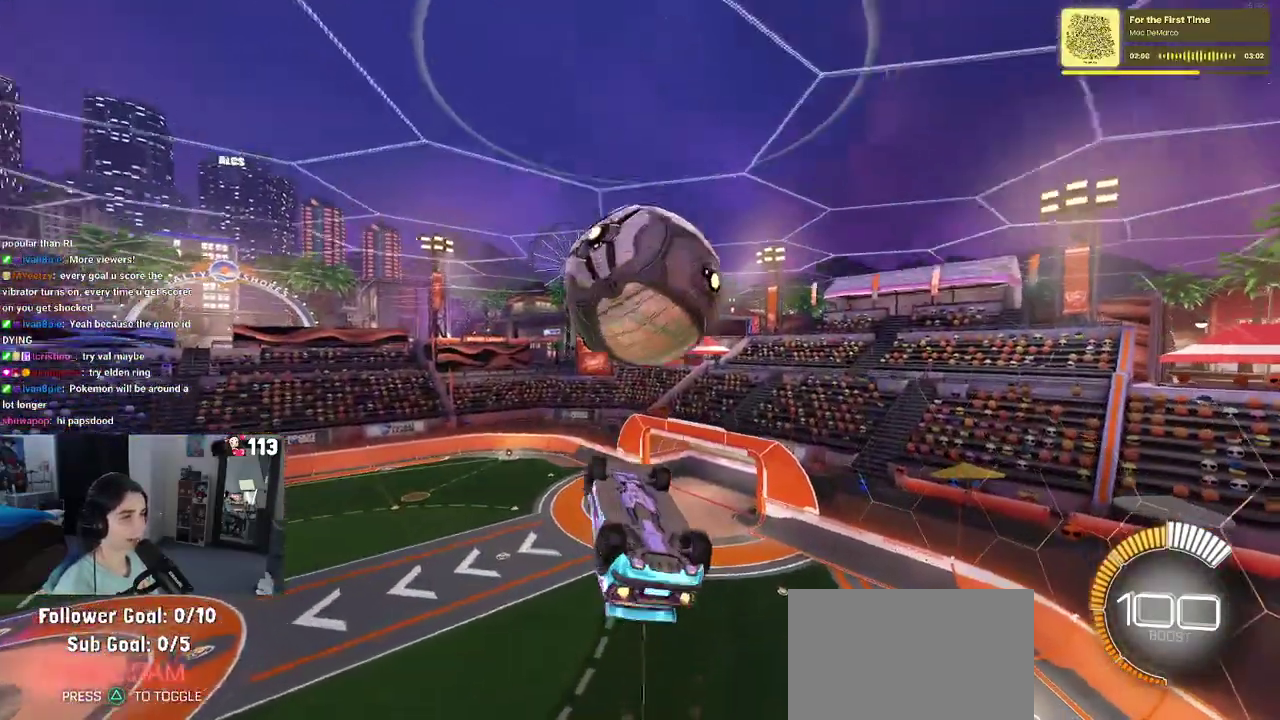
{"buttons": [], "left_stick": "down-left", "right_stick": "center", "events": [[150, "R1", "up"]]}
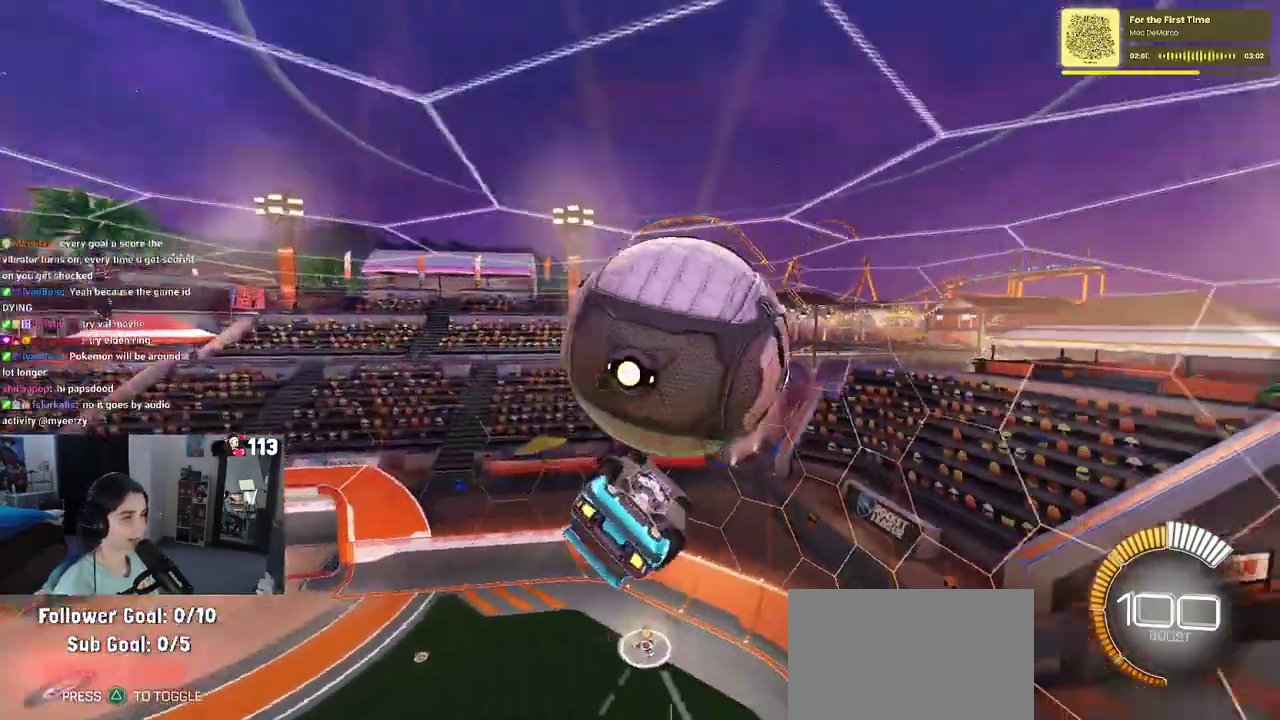
{"buttons": [], "left_stick": "down-left", "right_stick": "center", "events": [[100, "left_stick", "left"], [167, "R1", "down"], [283, "left_stick", "up-left"], [483, "R1", "up"], [483, "left_stick", "down-left"]]}
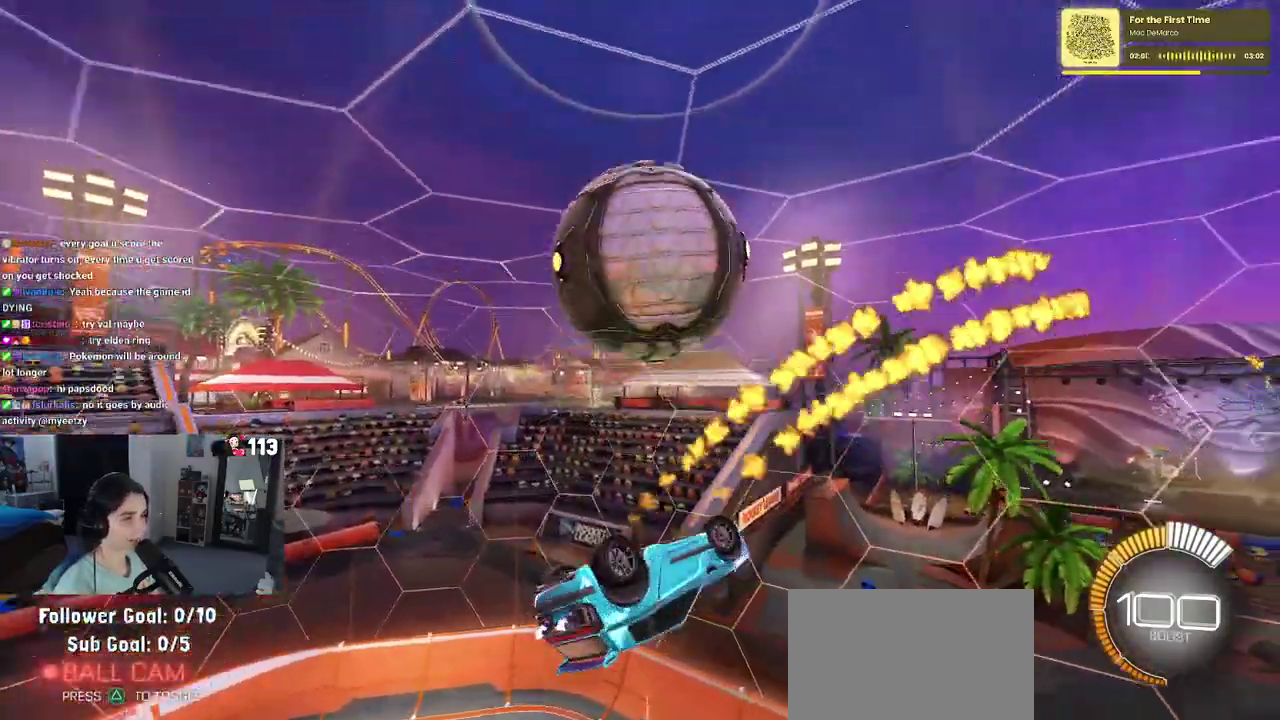
{"buttons": ["R1"], "left_stick": "left", "right_stick": "center"}
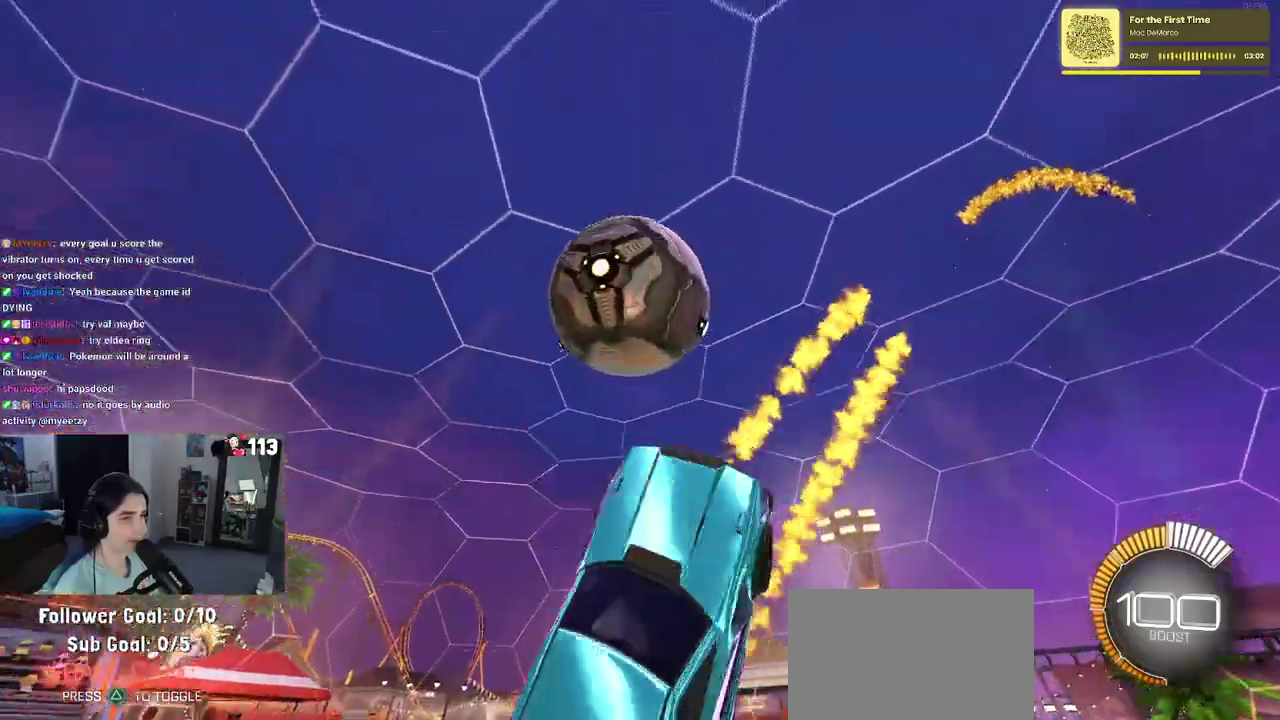
{"buttons": ["R1"], "left_stick": "center", "right_stick": "center"}
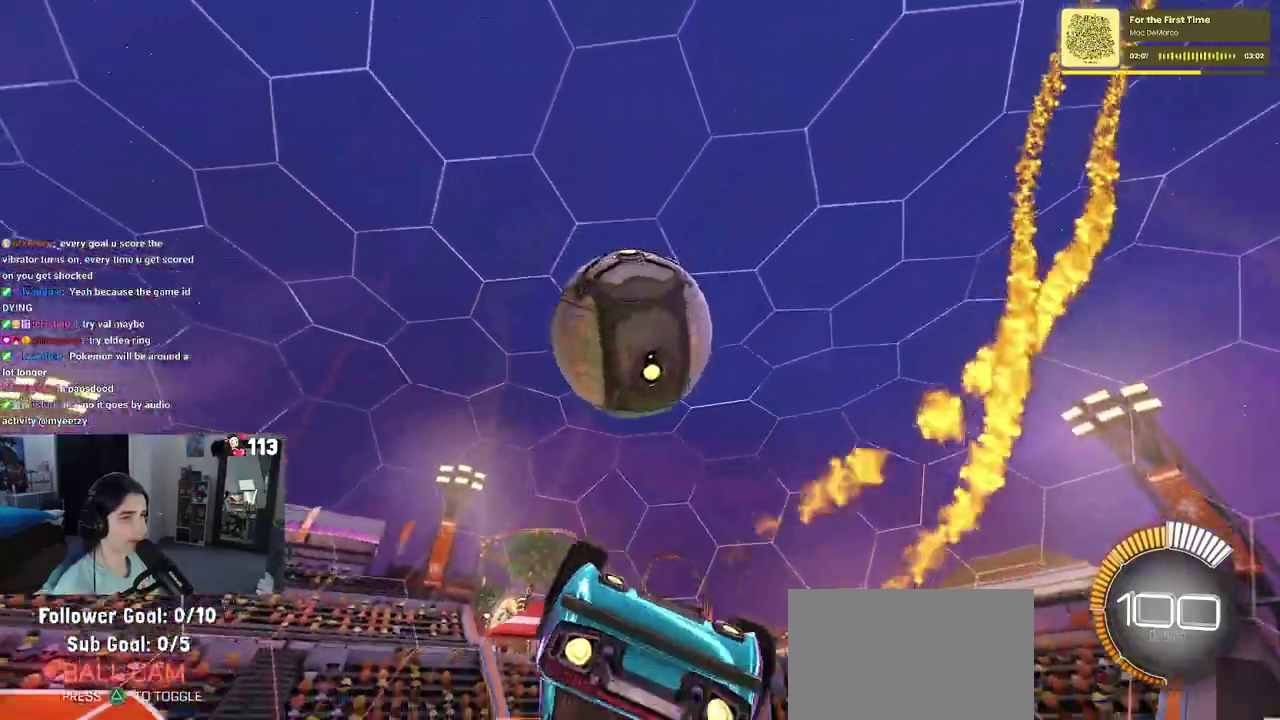
{"buttons": [], "left_stick": "center", "right_stick": "center", "events": [[50, "R1", "up"], [100, "left_stick", "up-left"], [183, "CROSS", "down"], [233, "left_stick", "center"], [283, "CROSS", "up"]]}
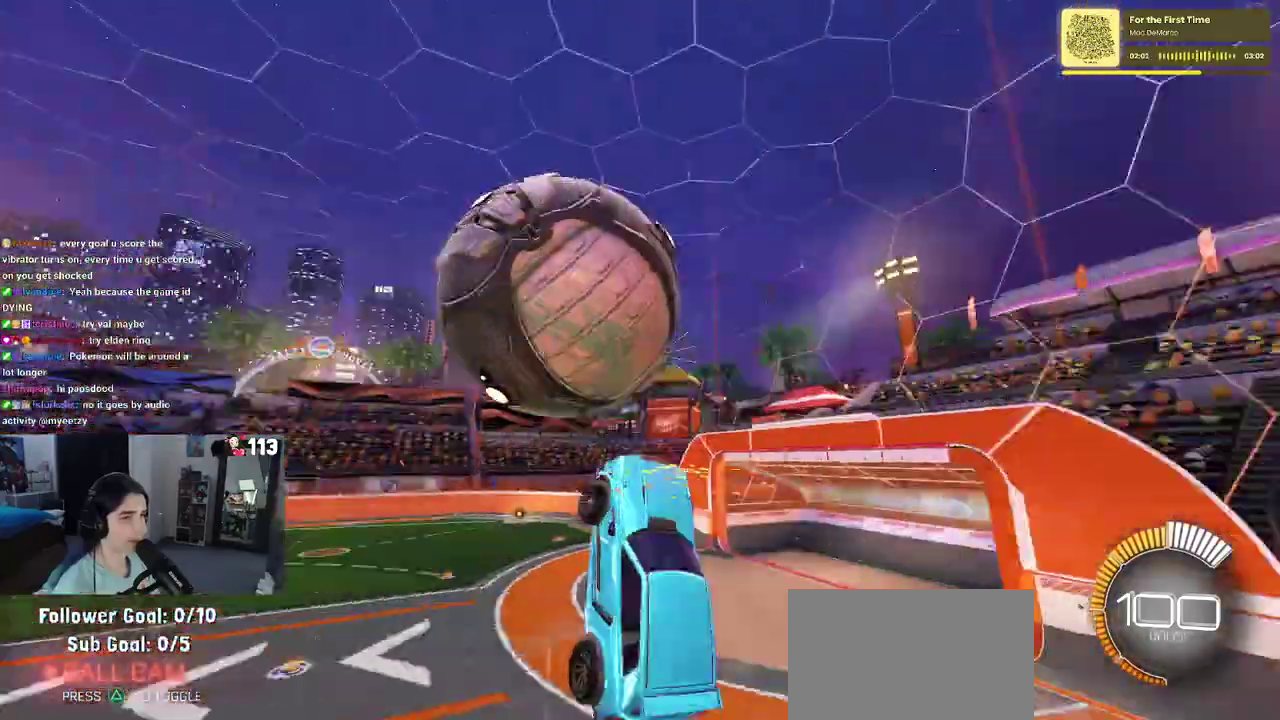
{"buttons": [], "left_stick": "down-right", "right_stick": "center", "events": [[100, "left_stick", "down-right"]]}
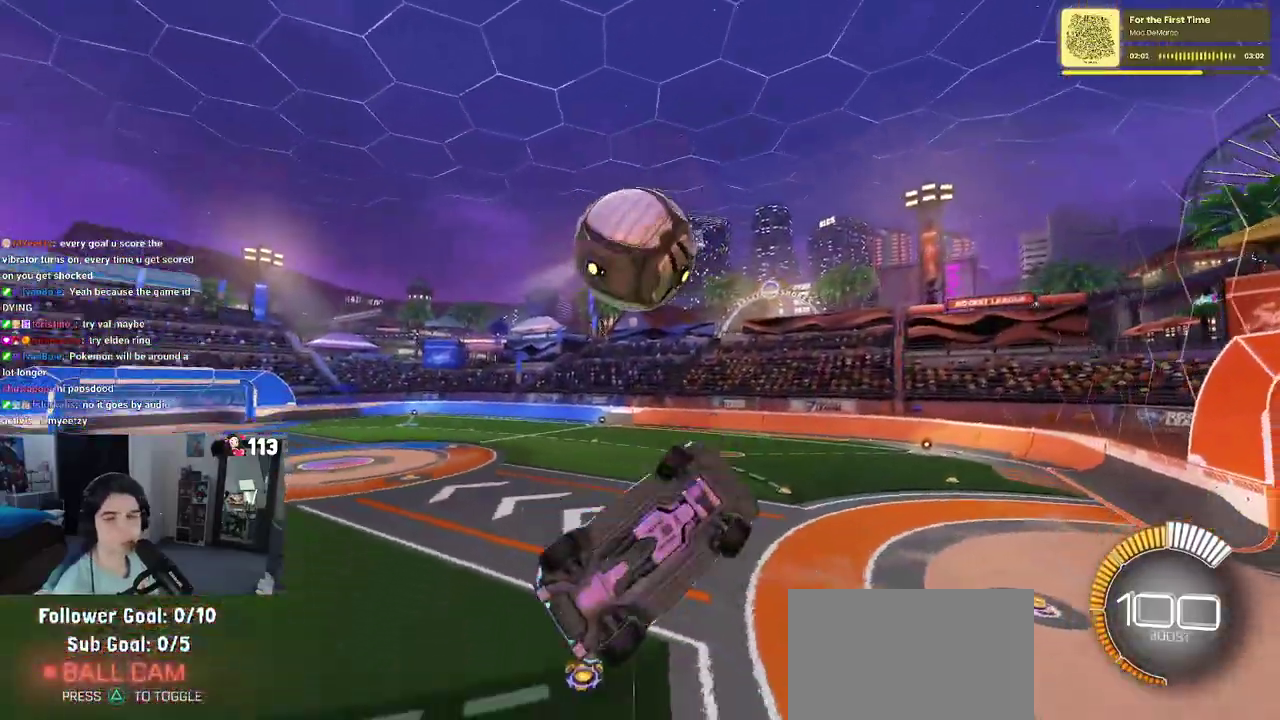
{"buttons": ["R1"], "left_stick": "right", "right_stick": "center", "events": [[400, "left_stick", "right"], [417, "R1", "down"]]}